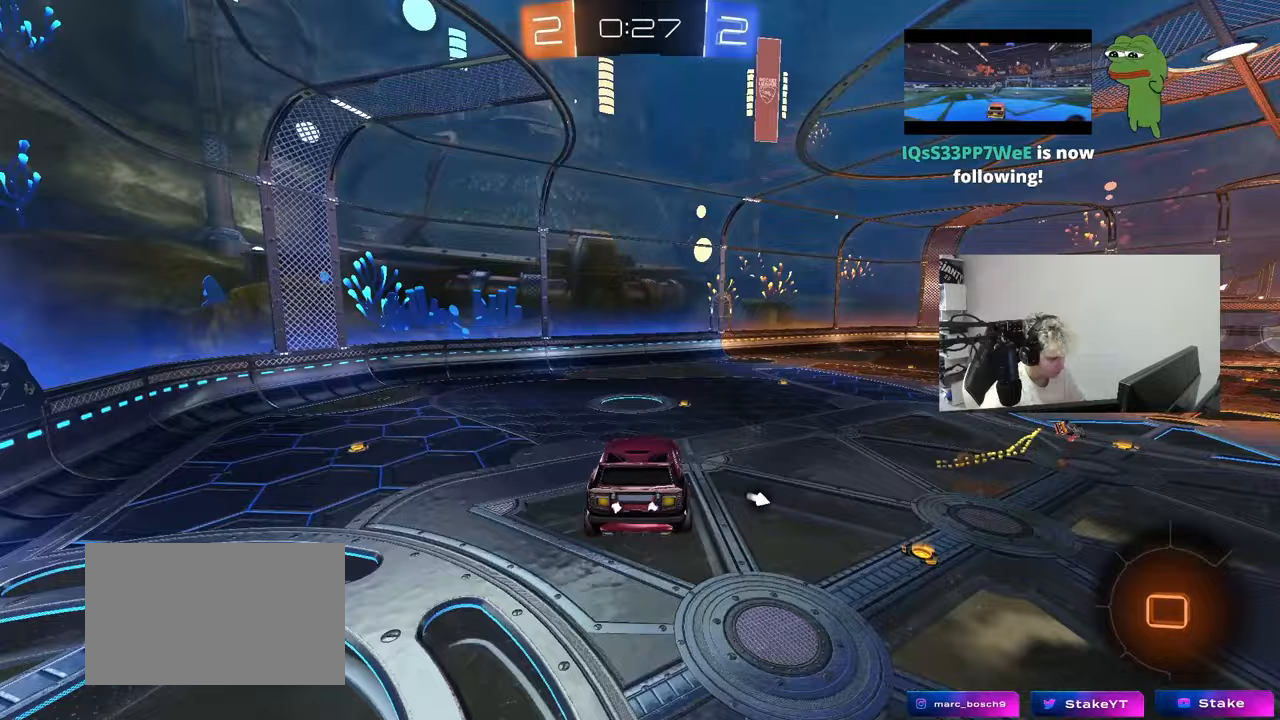
Gameplay with keyboard and mouse; each line is a JSON object with the keys held at the frame after it. "events" lists presses ("down") and releases ("up") of "1", "2", "3", "4", "5", "a", "alt", "c", "caps_lock", "ctrl", "d", "e", "f", "g", "q", "r", "s", "shift", "space", "t", "tab", "v", "w", "x" and "z" between this image and that frame as [ms after this image, input, new state], when the widget could be followed in between. No other keys are recorded. "mouse_move" is the direction in which the mouse moves at that frame (one of eight, or "still"), when it could be read. Mouse buttons are not recorded.
{"keys": [], "mouse_move": "still", "events": [[133, "w", "down"], [183, "w", "up"], [233, "space", "down"], [467, "space", "up"]]}
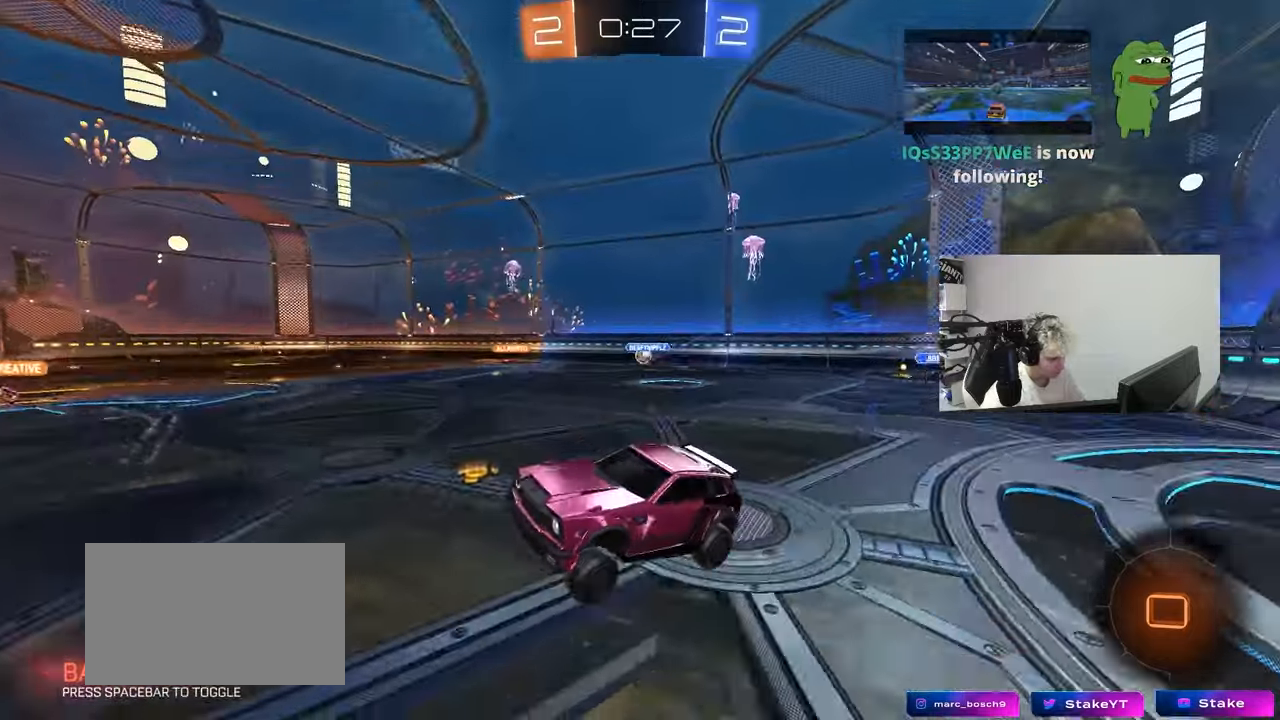
{"keys": ["d", "w"], "mouse_move": "still", "events": [[67, "w", "down"], [117, "a", "down"], [200, "a", "up"], [400, "d", "down"]]}
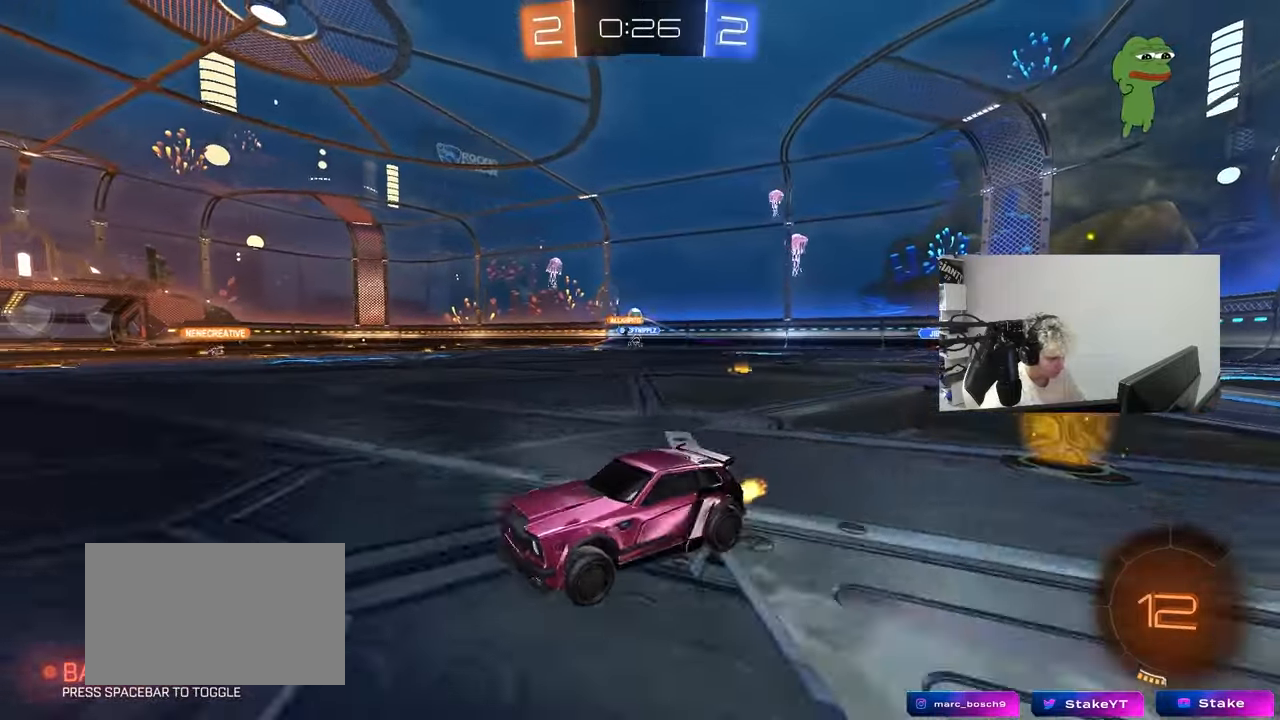
{"keys": ["d", "space", "w"], "mouse_move": "still", "events": [[33, "d", "up"], [133, "d", "down"], [417, "space", "down"]]}
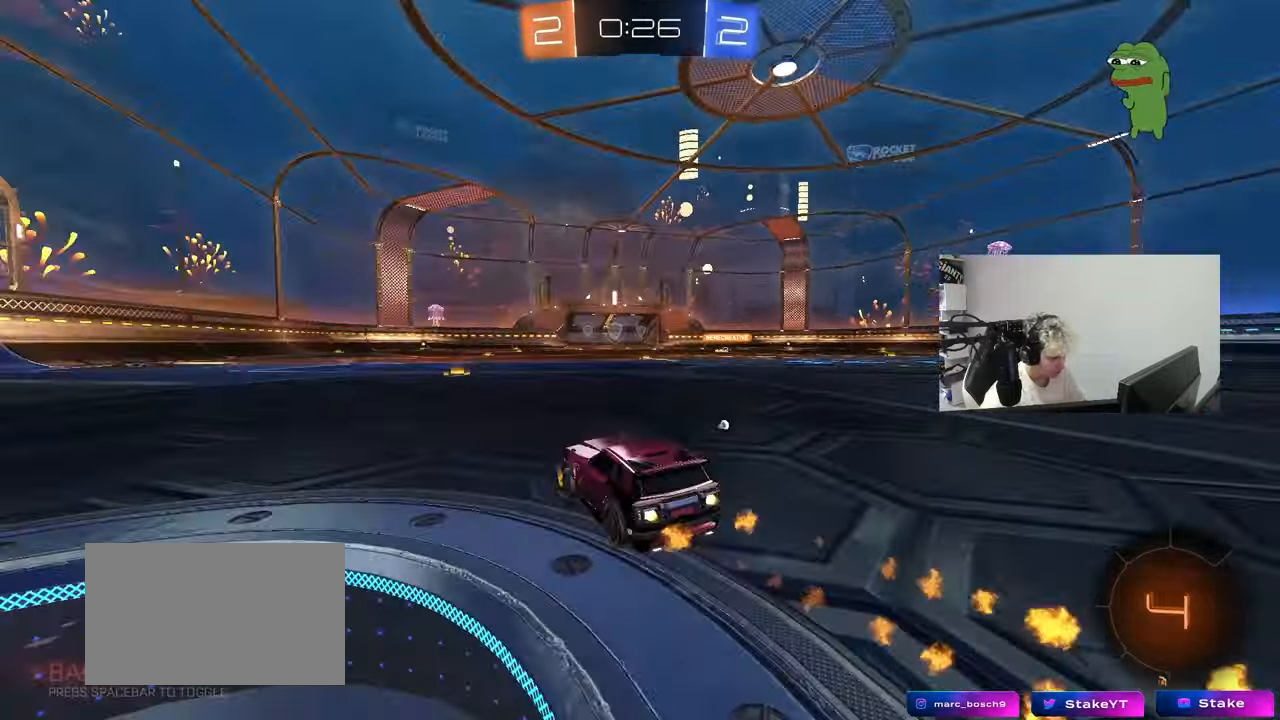
{"keys": ["d", "s", "shift"], "mouse_move": "right", "events": [[50, "space", "up"], [100, "shift", "down"], [183, "s", "down"], [183, "w", "up"]]}
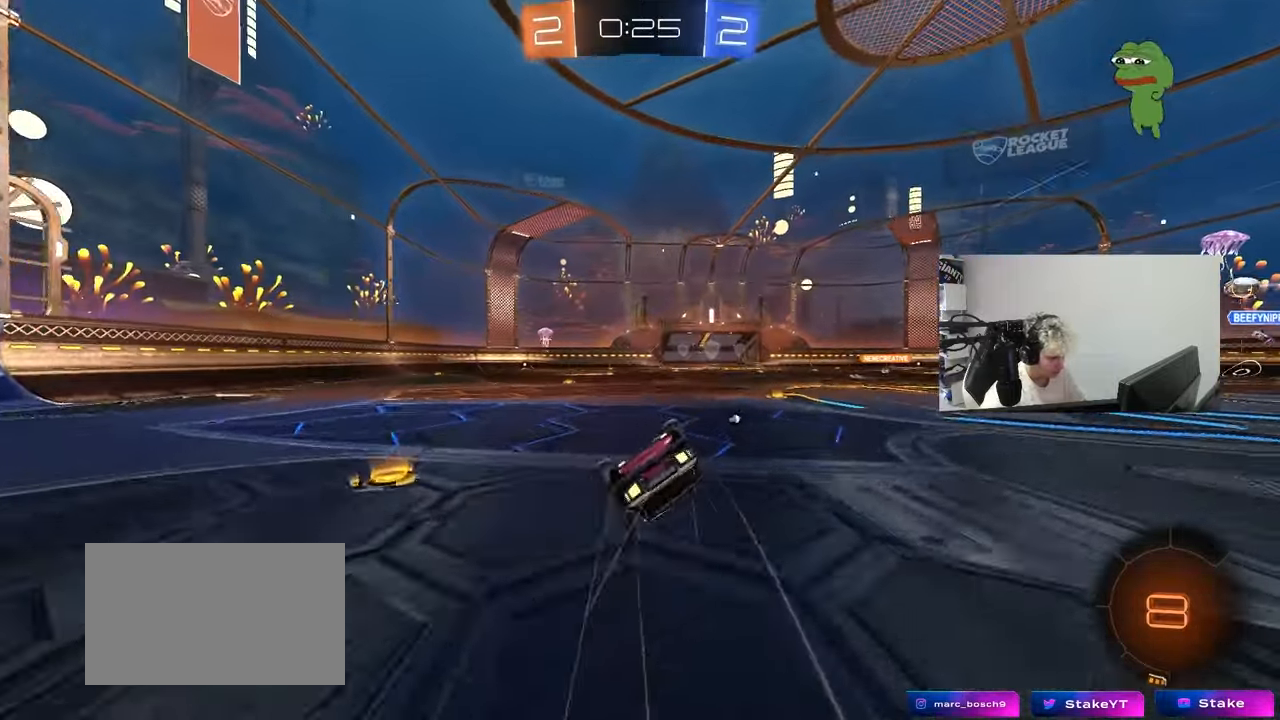
{"keys": ["space"], "mouse_move": "still", "events": [[67, "s", "up"], [150, "s", "down"], [433, "d", "up"], [433, "s", "up"], [433, "shift", "up"], [433, "space", "down"]]}
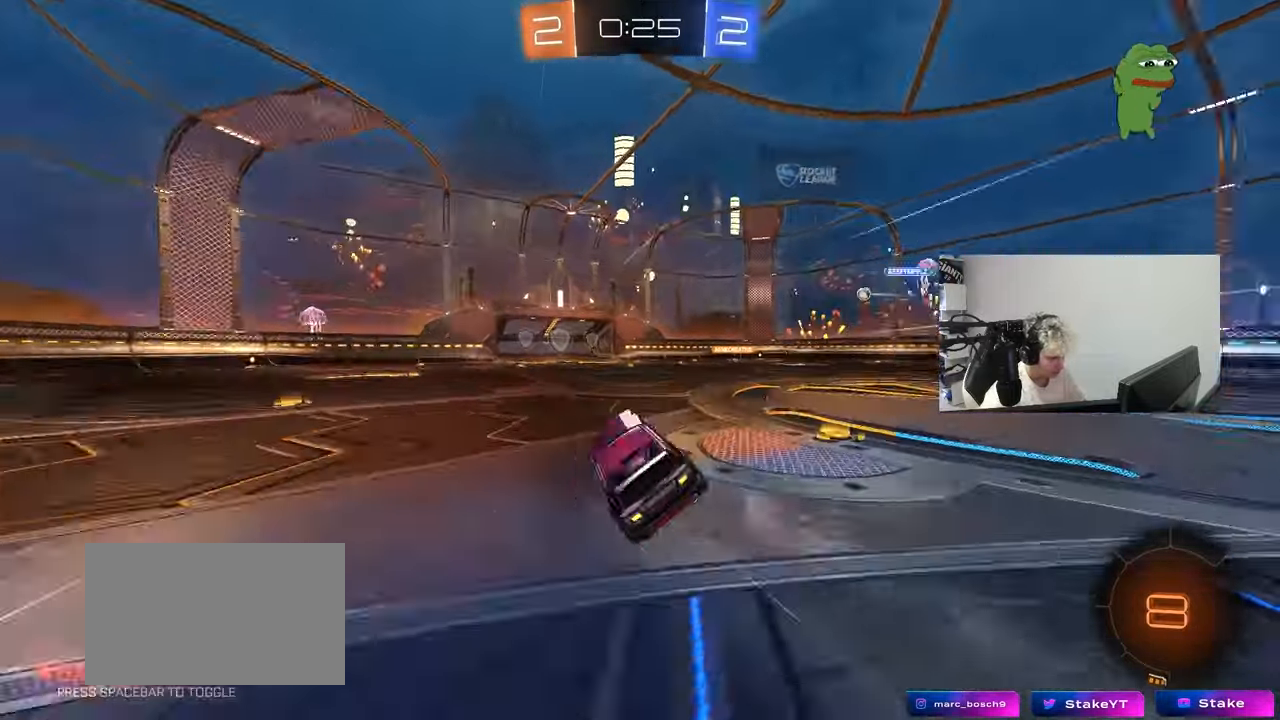
{"keys": ["w"], "mouse_move": "still", "events": [[133, "space", "up"], [133, "w", "down"]]}
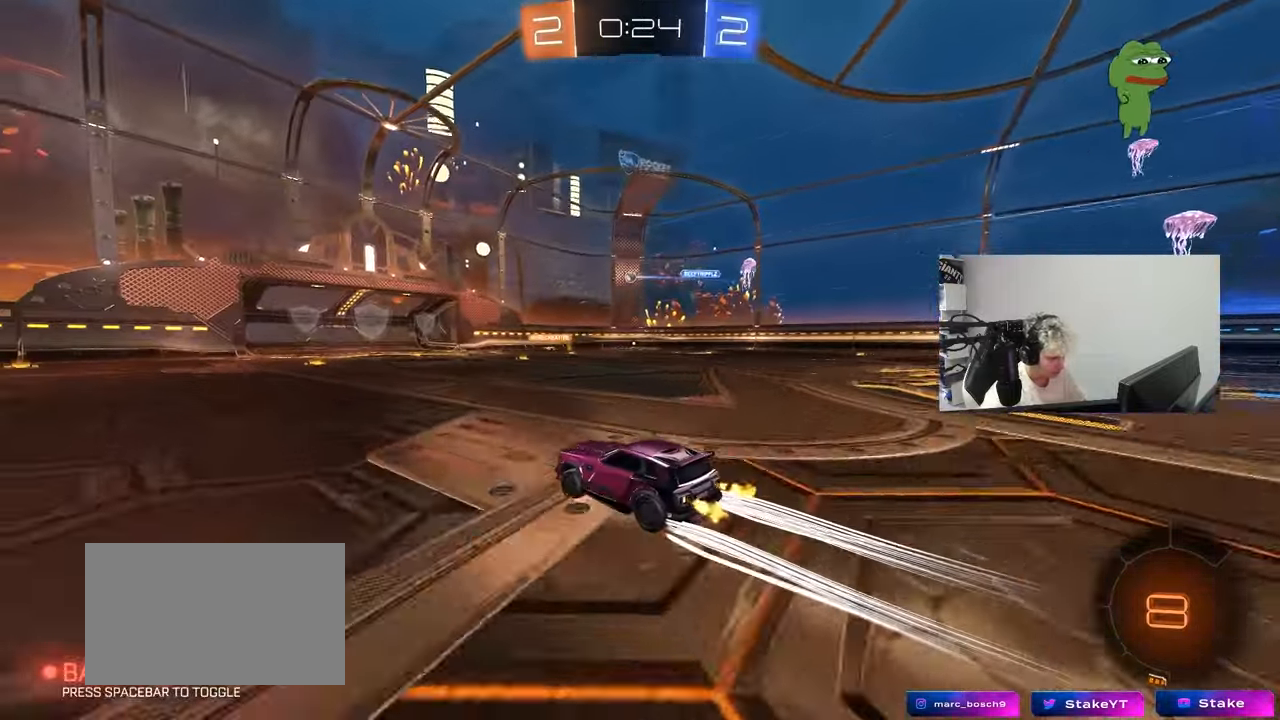
{"keys": ["a", "w"], "mouse_move": "still", "events": [[283, "d", "down"], [417, "a", "down"], [417, "d", "up"]]}
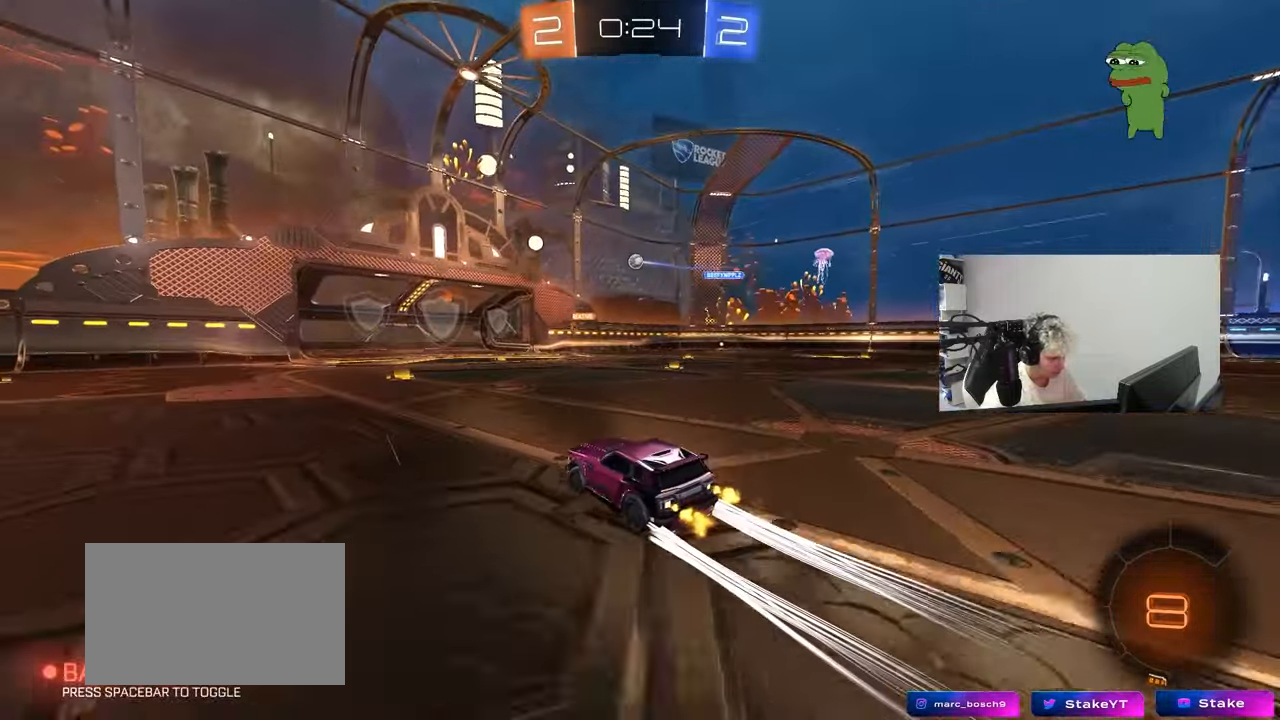
{"keys": ["w"], "mouse_move": "still", "events": [[67, "a", "up"], [150, "d", "down"], [250, "d", "up"], [300, "a", "down"], [300, "shift", "down"], [383, "shift", "up"], [483, "a", "up"]]}
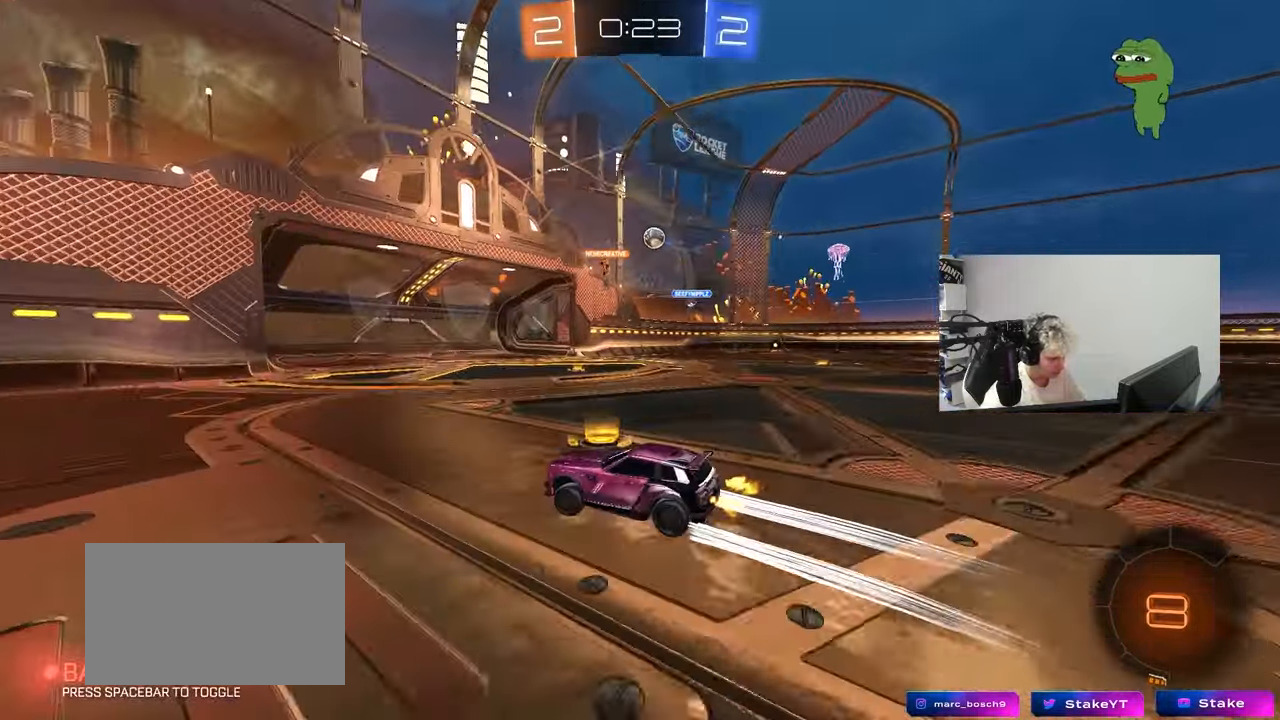
{"keys": ["d", "w"], "mouse_move": "still", "events": [[83, "a", "down"], [267, "a", "up"], [267, "d", "down"], [267, "w", "up"], [317, "w", "down"], [367, "shift", "down"], [500, "shift", "up"]]}
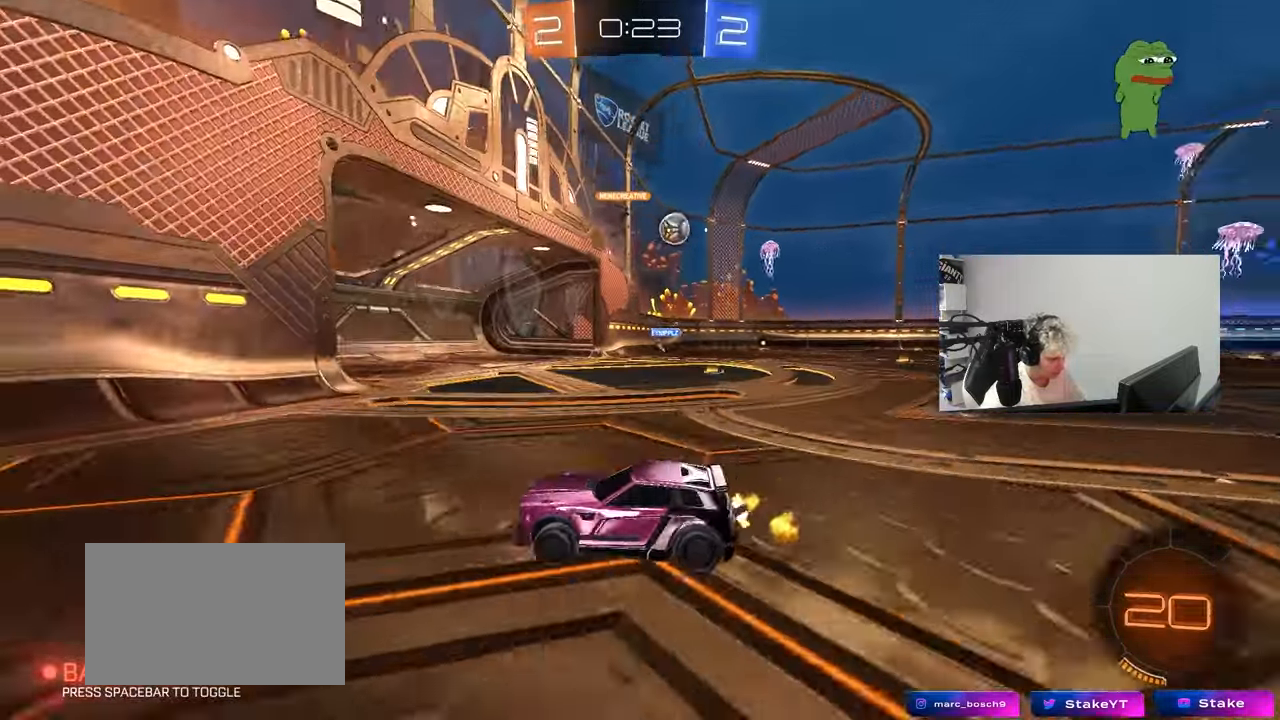
{"keys": ["d", "w"], "mouse_move": "still", "events": [[100, "shift", "down"], [183, "shift", "up"]]}
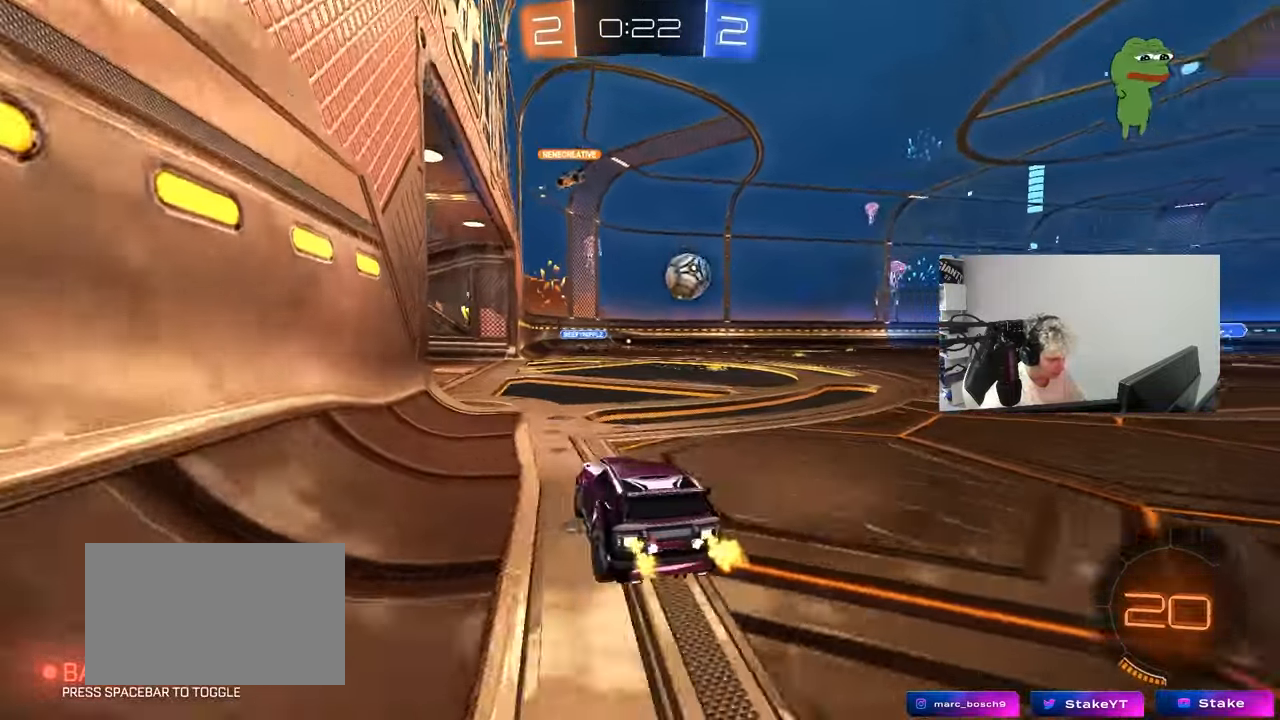
{"keys": ["d", "w"], "mouse_move": "still", "events": [[200, "shift", "down"], [250, "shift", "up"]]}
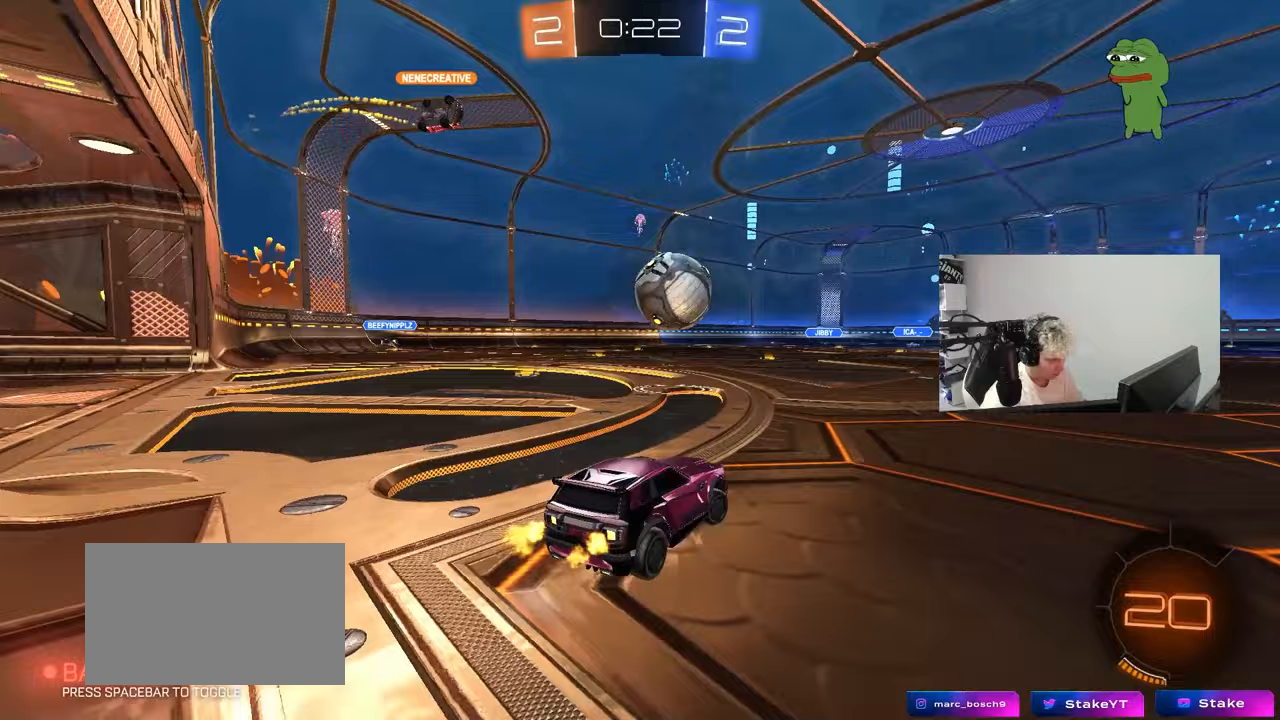
{"keys": ["d", "w"], "mouse_move": "still", "events": []}
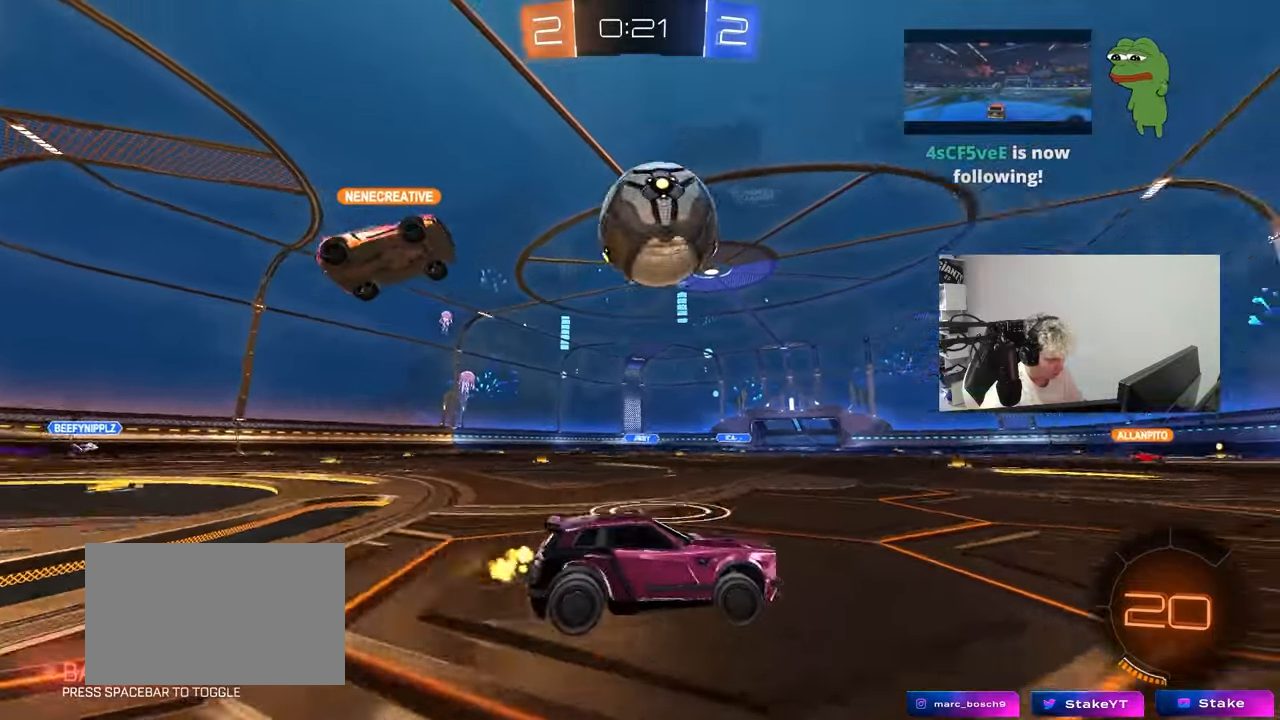
{"keys": ["a", "w"], "mouse_move": "still", "events": [[283, "d", "up"], [417, "a", "down"]]}
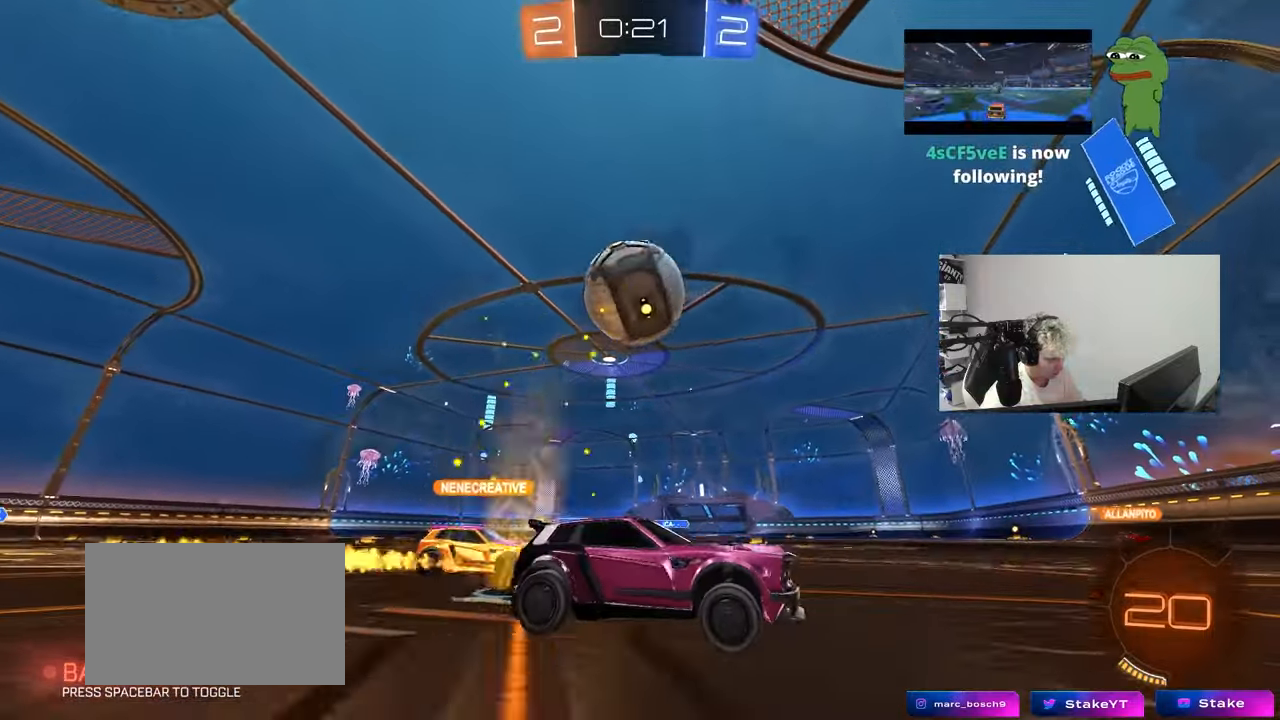
{"keys": ["a", "s"], "mouse_move": "still", "events": [[67, "a", "up"], [200, "d", "down"], [300, "d", "up"], [350, "w", "up"], [400, "a", "down"], [433, "s", "down"]]}
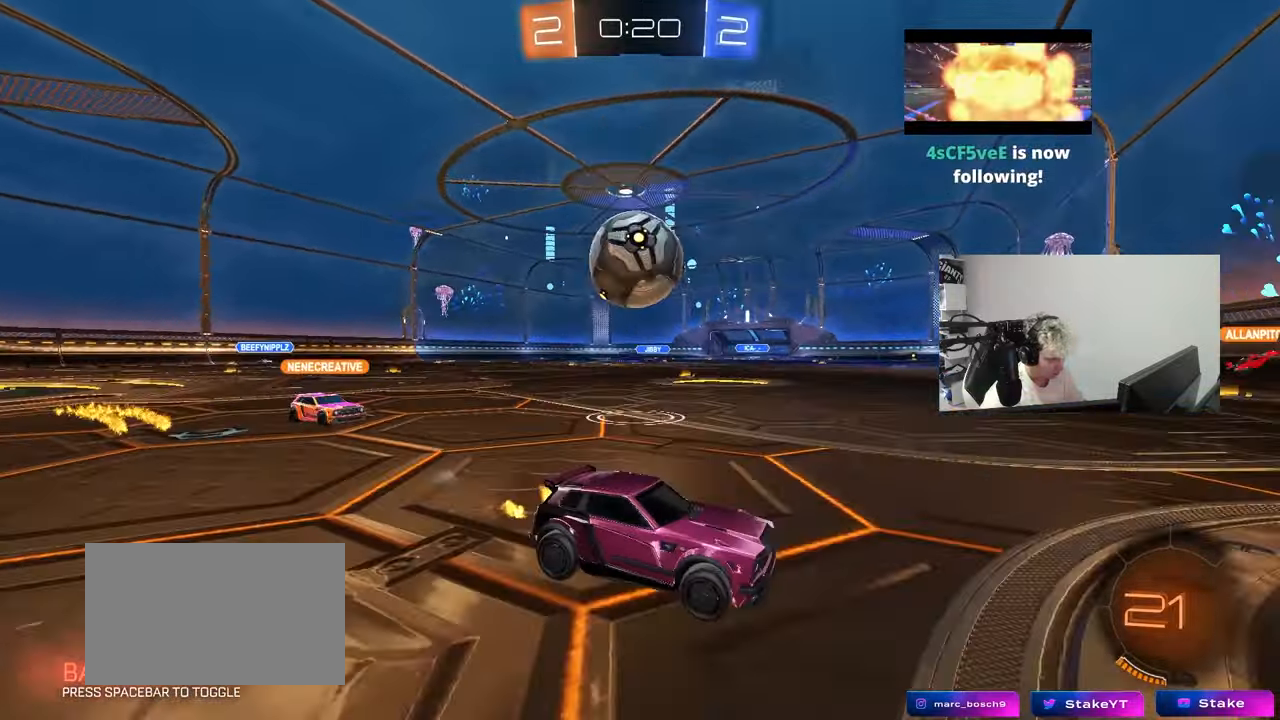
{"keys": ["a", "w"], "mouse_move": "still", "events": [[33, "a", "up"], [33, "s", "up"], [367, "a", "down"], [500, "w", "down"]]}
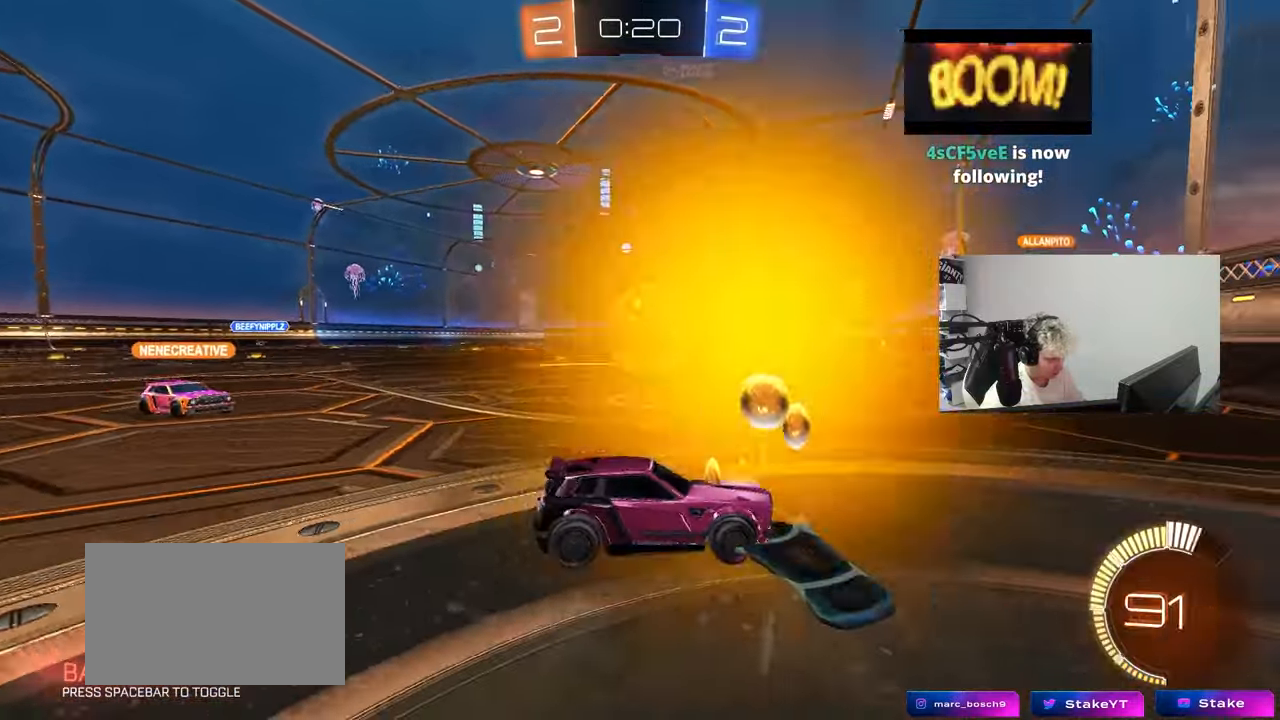
{"keys": ["d", "w"], "mouse_move": "still", "events": [[233, "a", "up"], [383, "d", "down"]]}
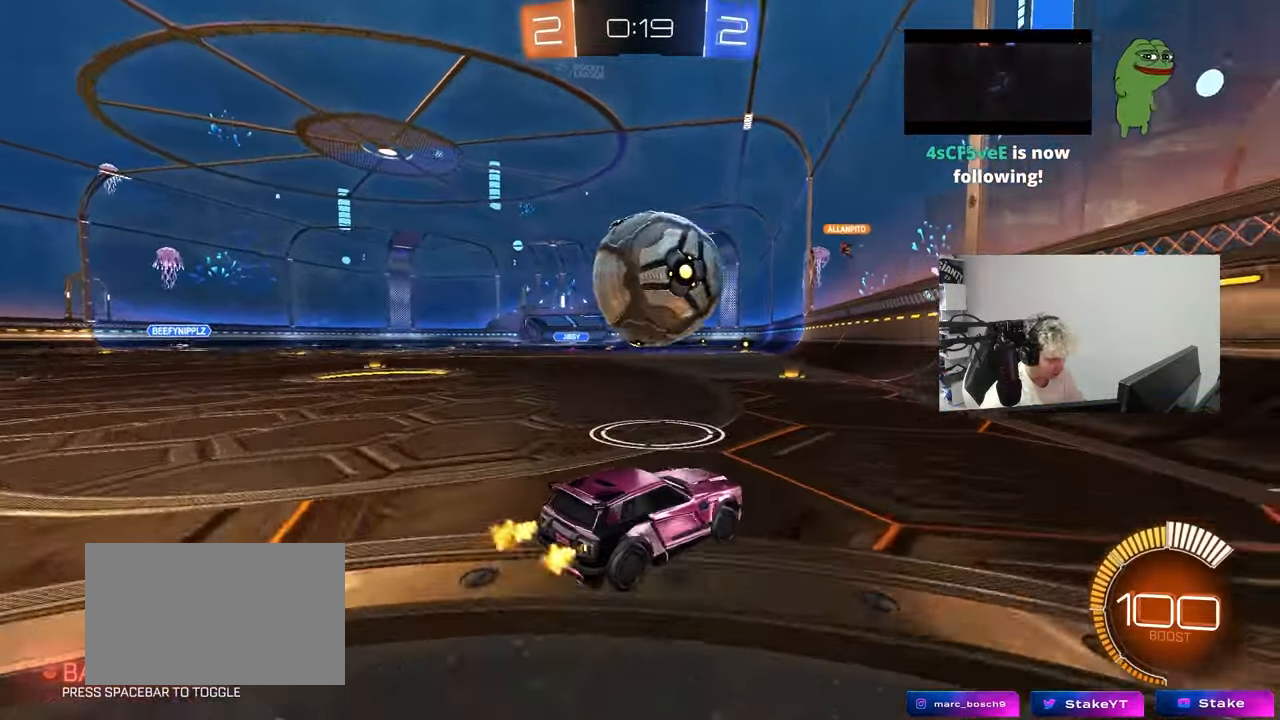
{"keys": ["w"], "mouse_move": "still", "events": [[67, "d", "up"], [300, "a", "down"], [383, "a", "up"], [383, "d", "down"], [433, "w", "up"], [483, "d", "up"], [483, "w", "down"]]}
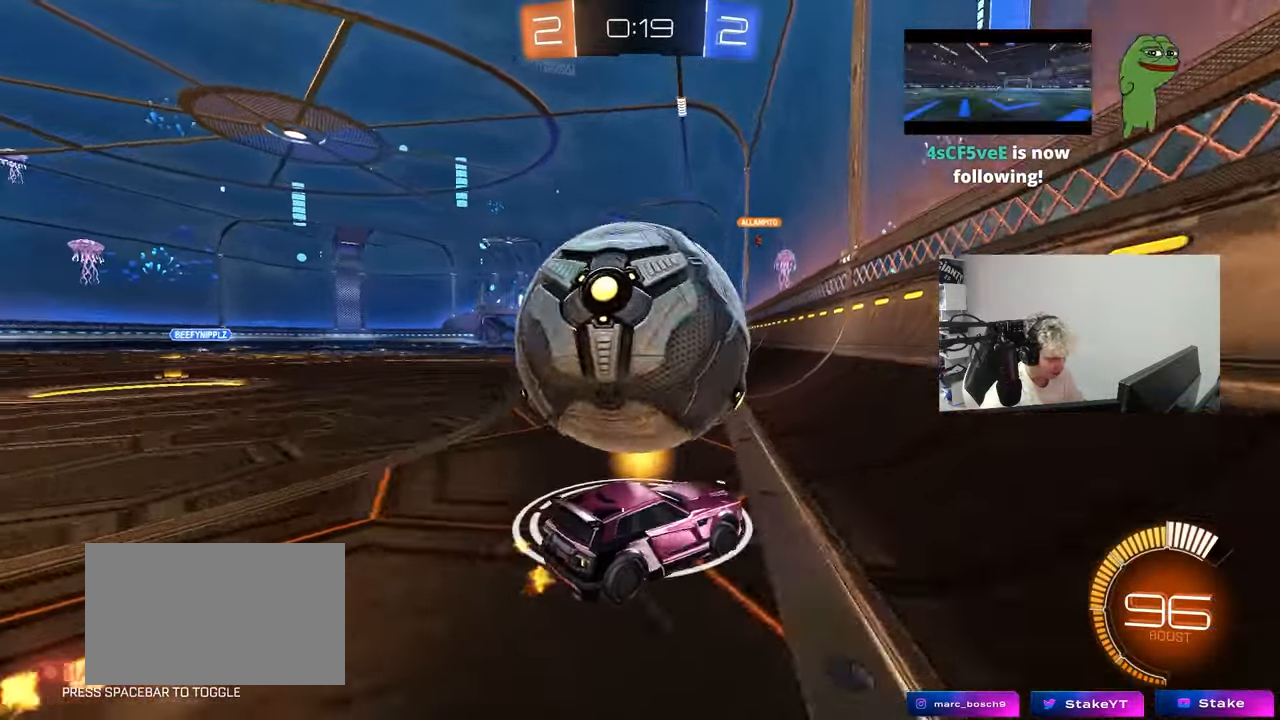
{"keys": ["a", "w"], "mouse_move": "still", "events": [[83, "d", "down"], [133, "d", "up"], [217, "d", "down"], [317, "d", "up"], [367, "a", "down"]]}
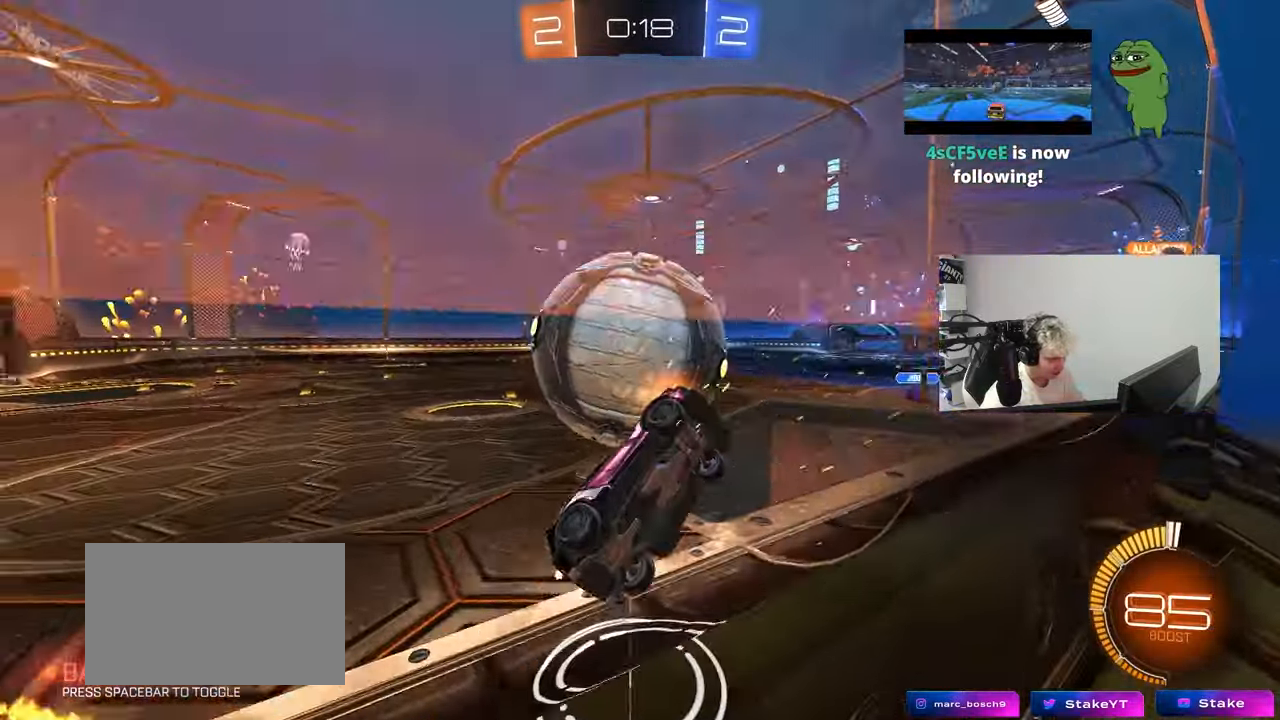
{"keys": ["a", "s"], "mouse_move": "up-right", "events": [[100, "a", "up"], [183, "w", "up"], [283, "a", "down"], [283, "s", "down"]]}
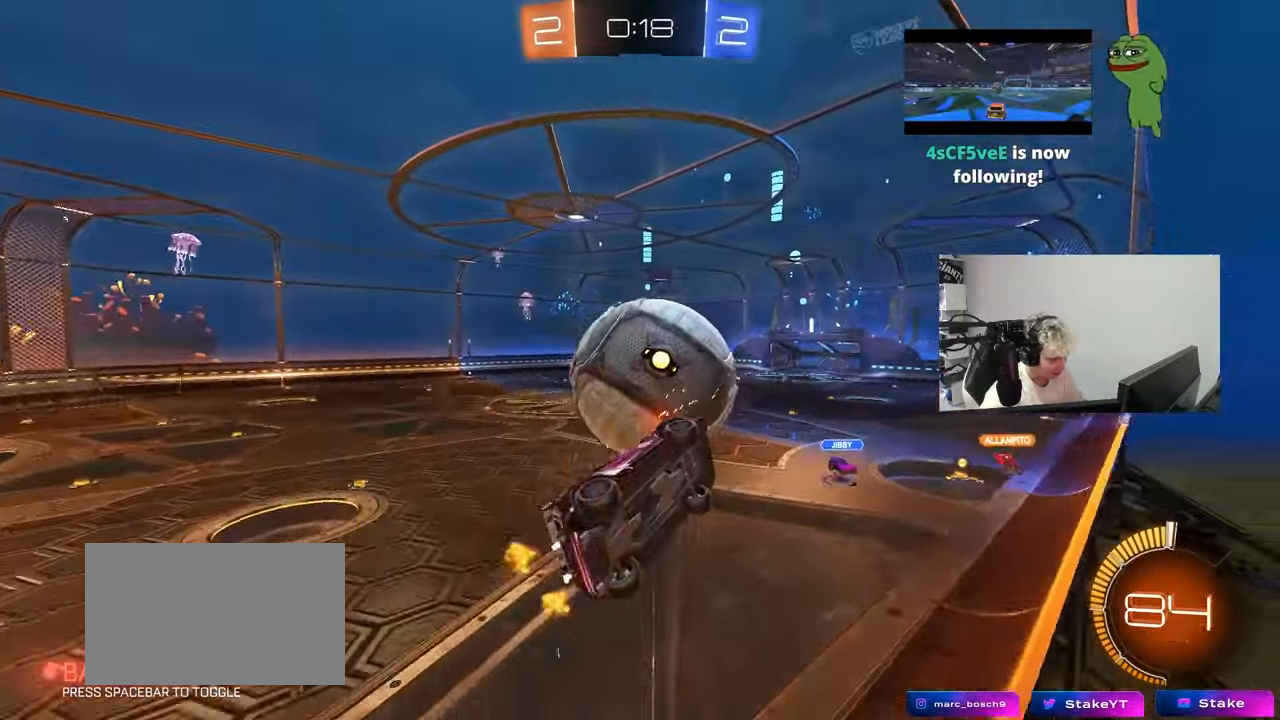
{"keys": ["d"], "mouse_move": "still", "events": [[17, "s", "up"], [17, "shift", "down"], [200, "d", "down"], [250, "a", "up"], [250, "shift", "up"], [400, "s", "down"], [483, "s", "up"]]}
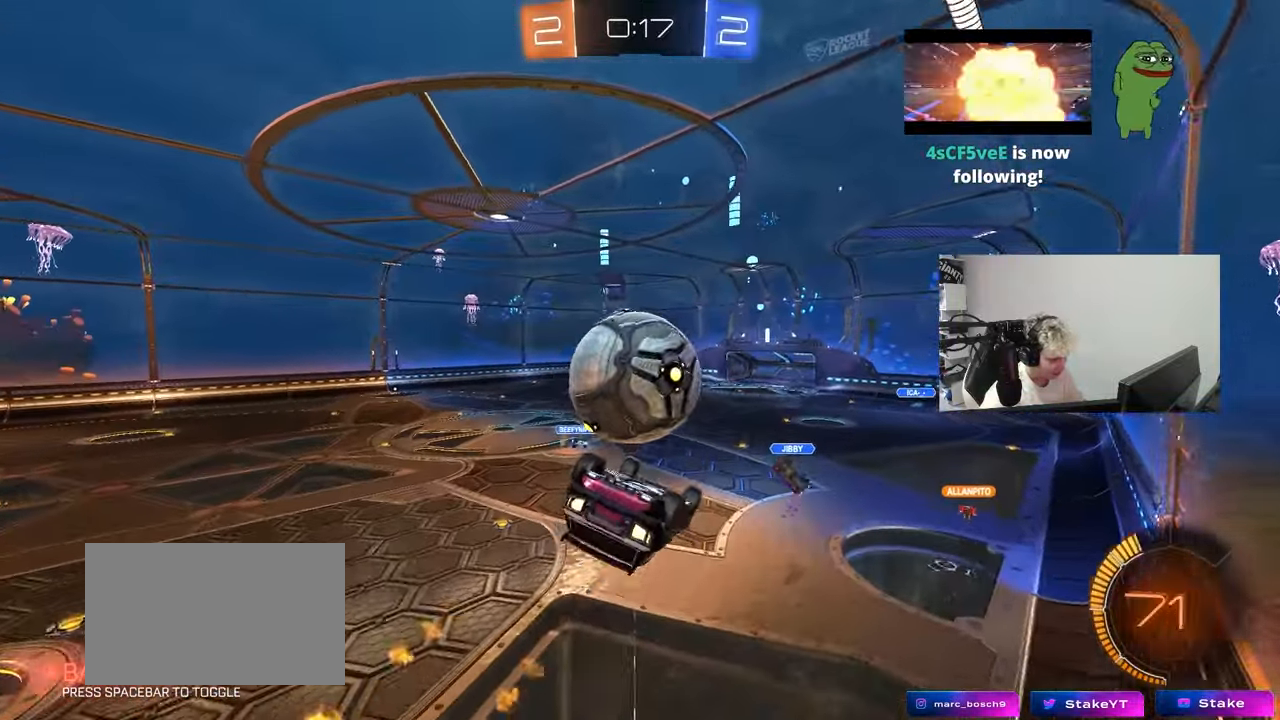
{"keys": ["a", "s", "shift"], "mouse_move": "still", "events": [[33, "d", "up"], [83, "a", "down"], [133, "w", "down"], [217, "shift", "down"], [367, "s", "down"], [400, "w", "up"]]}
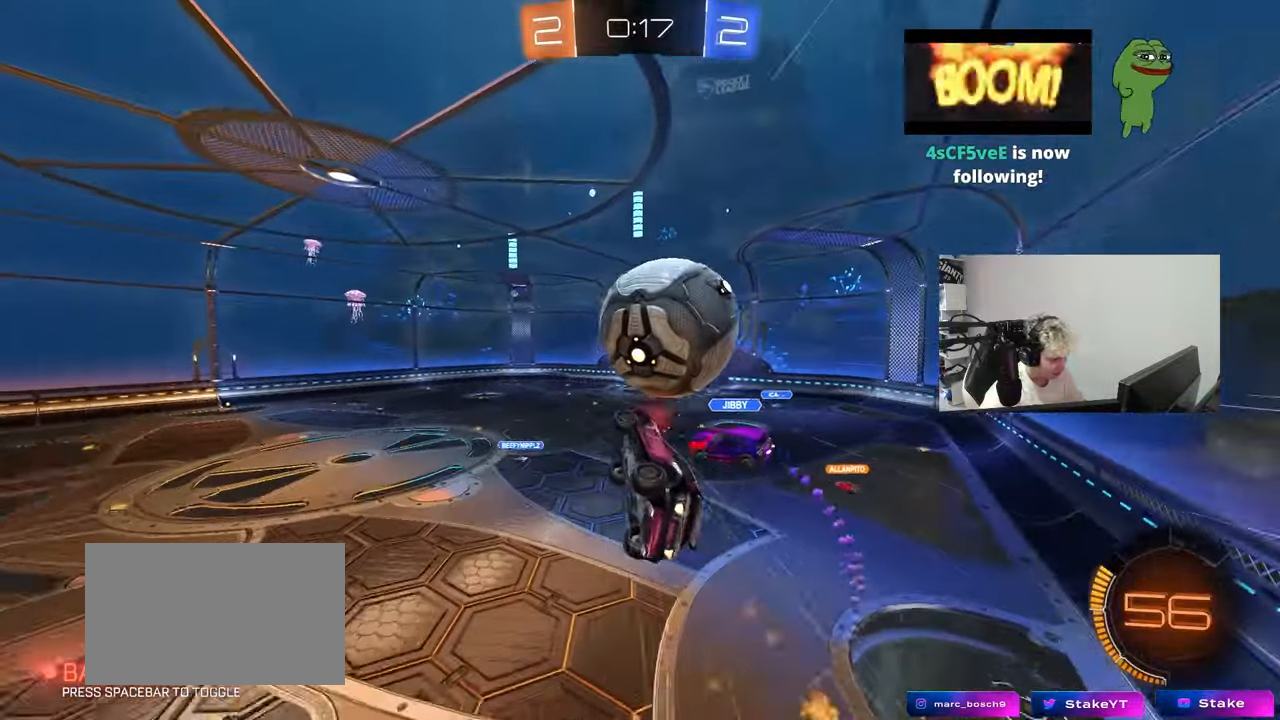
{"keys": ["d"], "mouse_move": "still", "events": [[50, "d", "down"], [100, "a", "up"], [100, "shift", "up"], [283, "s", "up"]]}
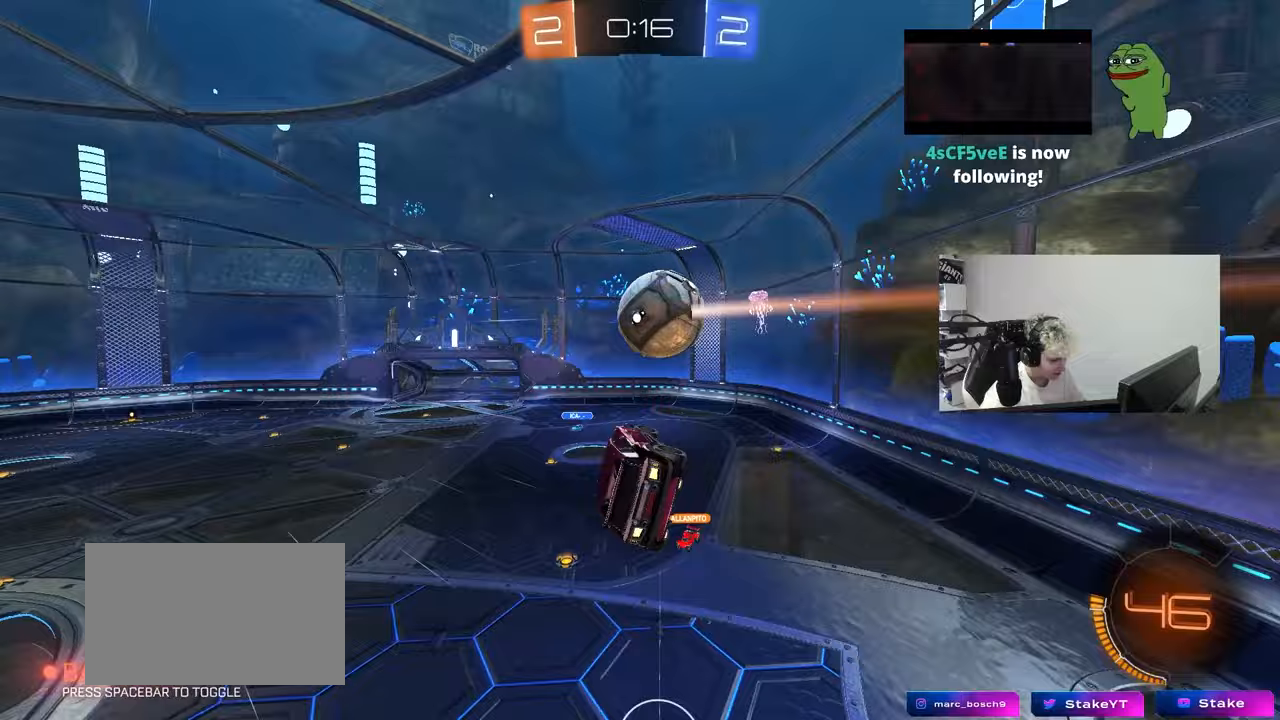
{"keys": ["d", "q"], "mouse_move": "still", "events": [[17, "q", "down"], [150, "s", "down"], [483, "s", "up"]]}
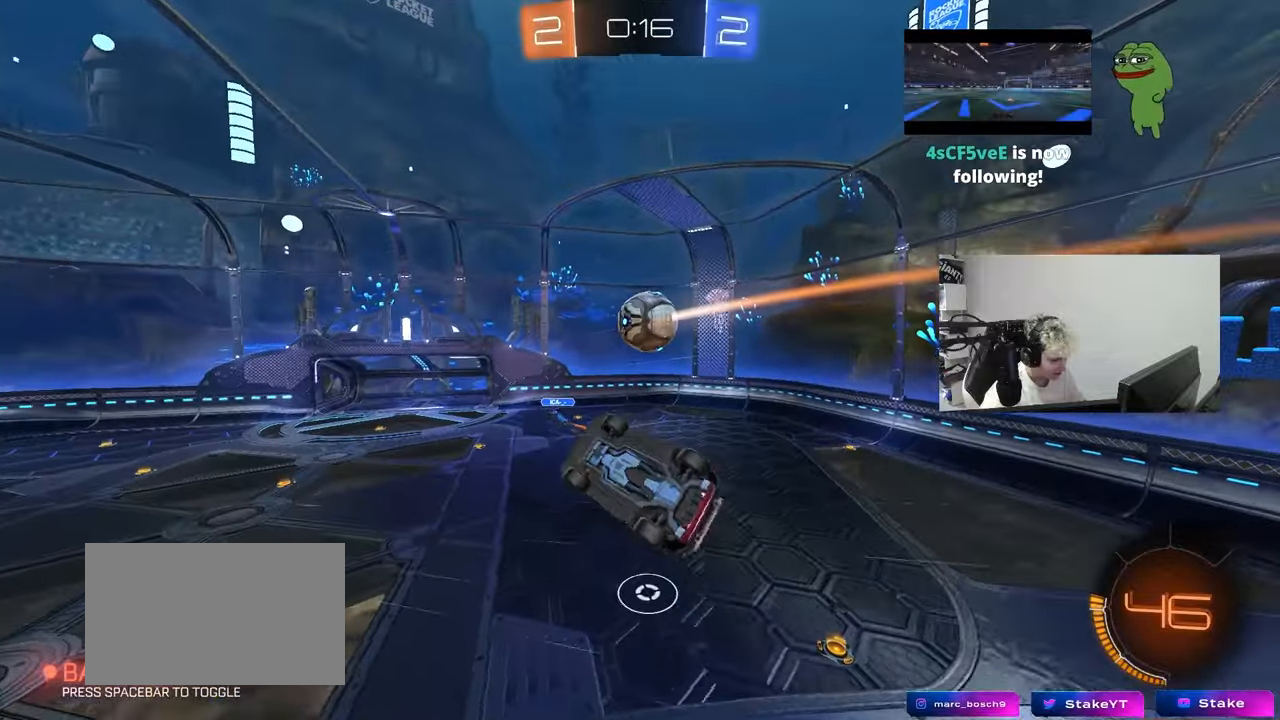
{"keys": [], "mouse_move": "still", "events": [[33, "a", "down"], [33, "d", "up"], [317, "a", "up"], [317, "q", "up"]]}
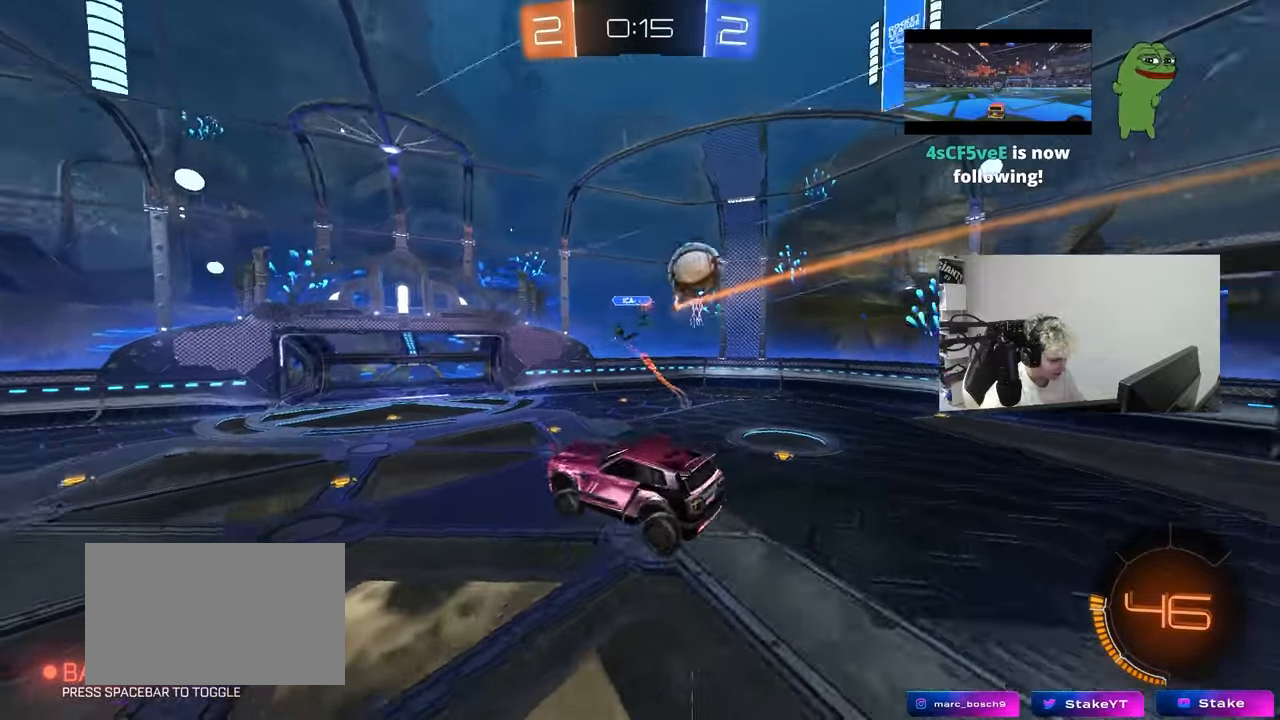
{"keys": ["w"], "mouse_move": "still", "events": [[183, "space", "down"], [233, "a", "down"], [333, "space", "up"], [417, "a", "up"], [467, "w", "down"]]}
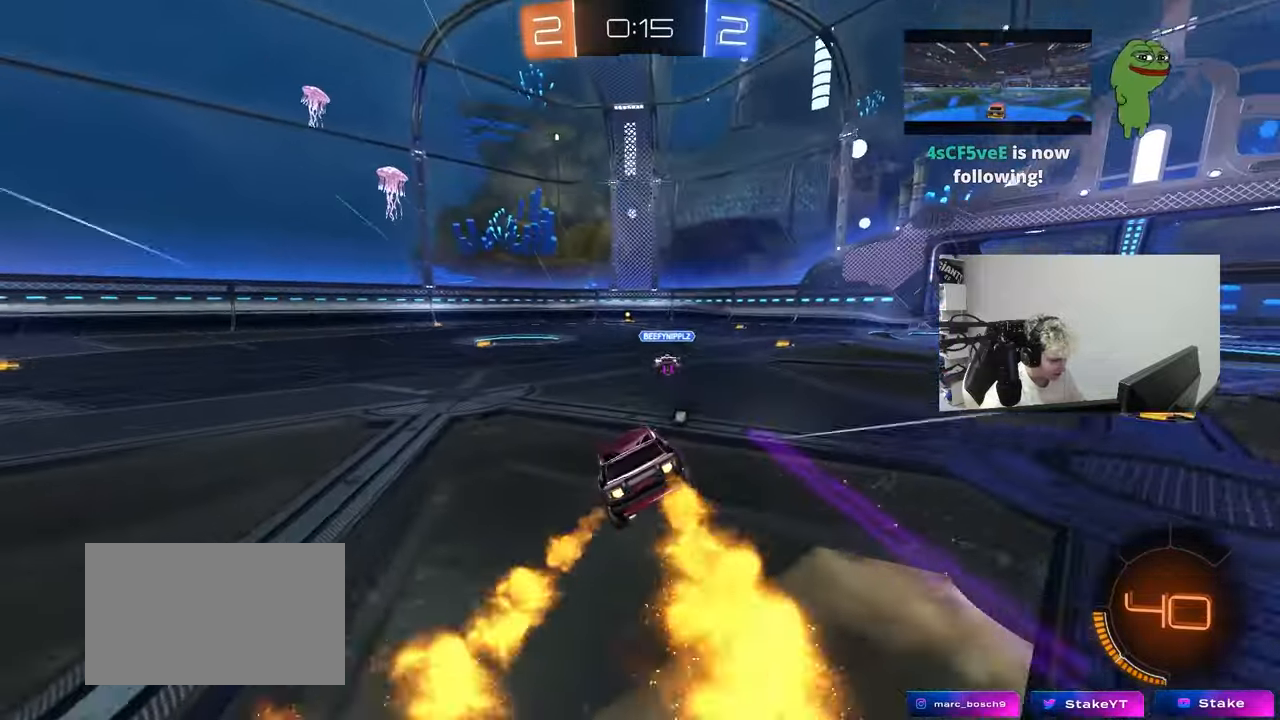
{"keys": ["a", "space", "w"], "mouse_move": "up", "events": [[67, "a", "down"], [167, "a", "up"], [200, "d", "down"], [300, "a", "down"], [300, "d", "up"], [400, "shift", "down"], [400, "space", "down"], [483, "shift", "up"]]}
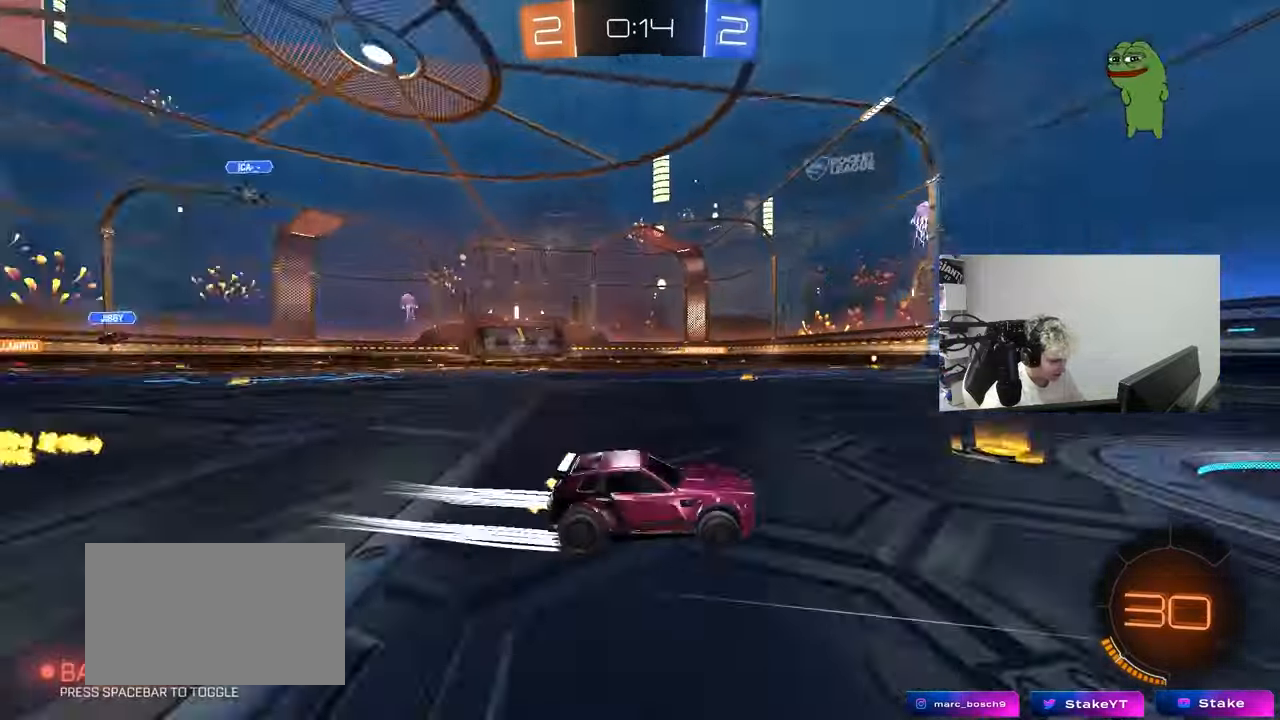
{"keys": ["a", "w"], "mouse_move": "still", "events": [[83, "space", "up"]]}
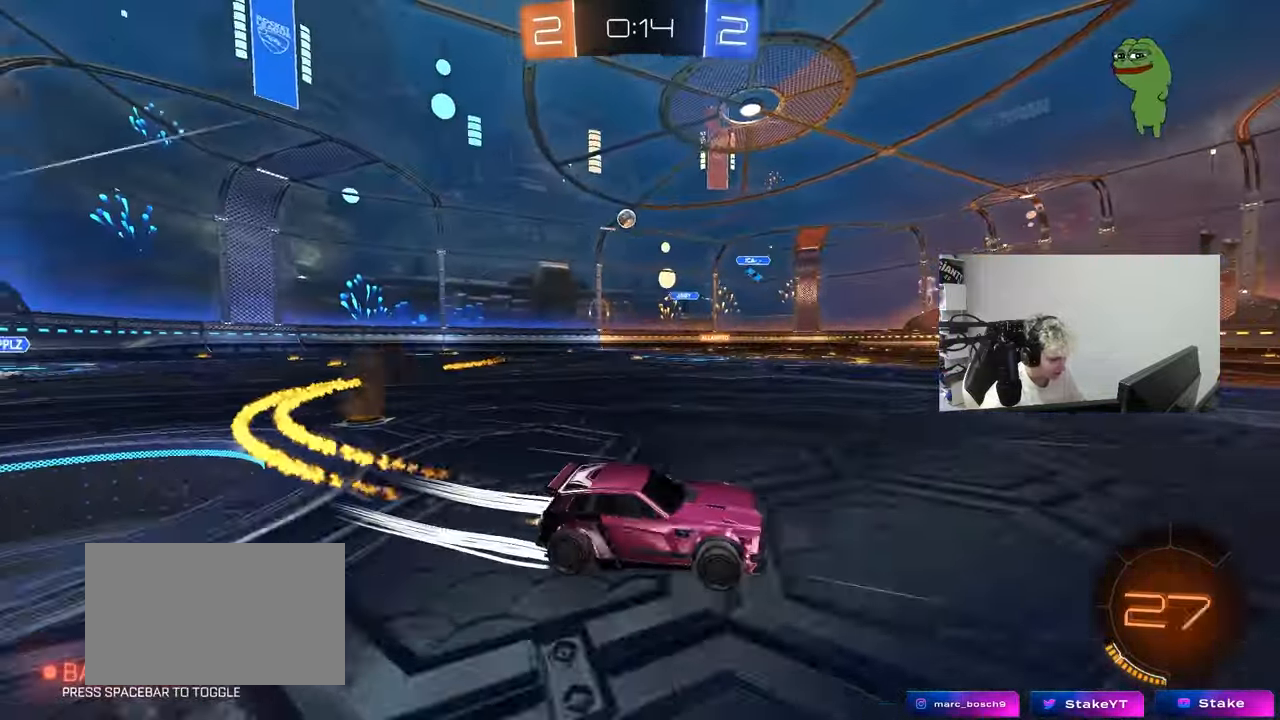
{"keys": ["d", "space", "w"], "mouse_move": "still", "events": [[50, "a", "up"], [50, "space", "down"], [233, "space", "up"], [417, "d", "down"], [417, "space", "down"]]}
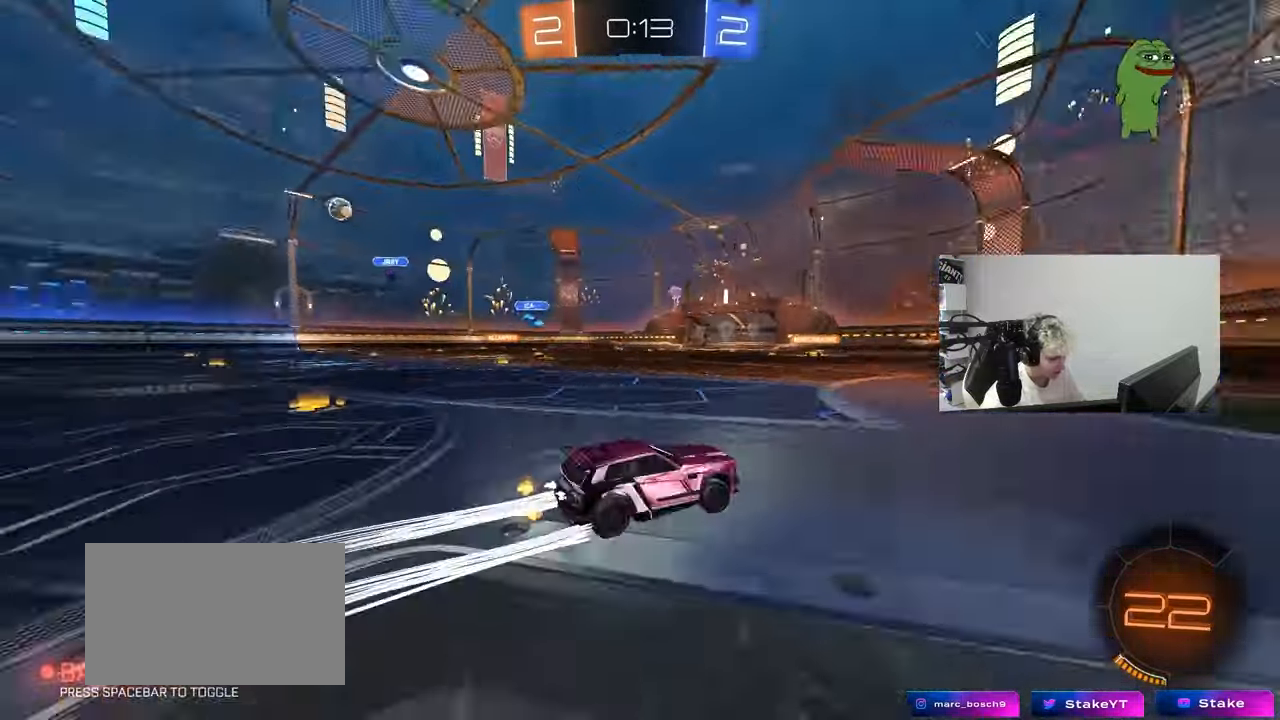
{"keys": ["a", "shift", "w"], "mouse_move": "still", "events": [[17, "space", "up"], [117, "d", "up"], [383, "a", "down"], [483, "shift", "down"]]}